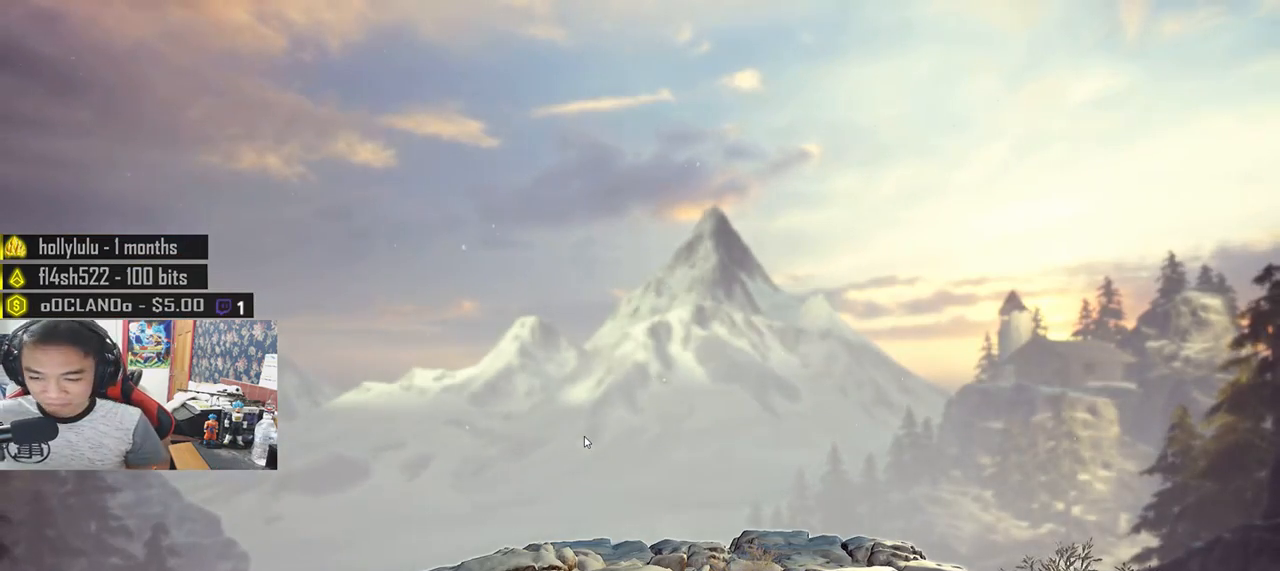
Gameplay with keyboard and mouse; each line is a JSON object with the keys and mouse buttons held at the frame after it. "events" lists presses ("down") and releases ("up") of "a", "c", "ctrl", "d", "e", "f", "q", "r", "s", "shift", "space", "tab", "v", "w", "x", "z", "mouse_left", "mouse_wheel", "mouse_right", "mouse_mb4" and "mouse_mb5" between this image and that frame as [ms after this image, input, new state], when the widget could be followed in between. "mouse_left", "mouse_wheel", "mouse_right", "mouse_mb4", "mouse_mb5" = the "left", "wheel", "right", "mb4", "mb5" buttons of the "mouse" list. No other keys are recorded. "wheel" means that the mouse wheel is clicked or scrolled. Mouse movement is not recorded.
{"keys": ["tab"], "mouse": [], "events": [[350, "tab", "down"]]}
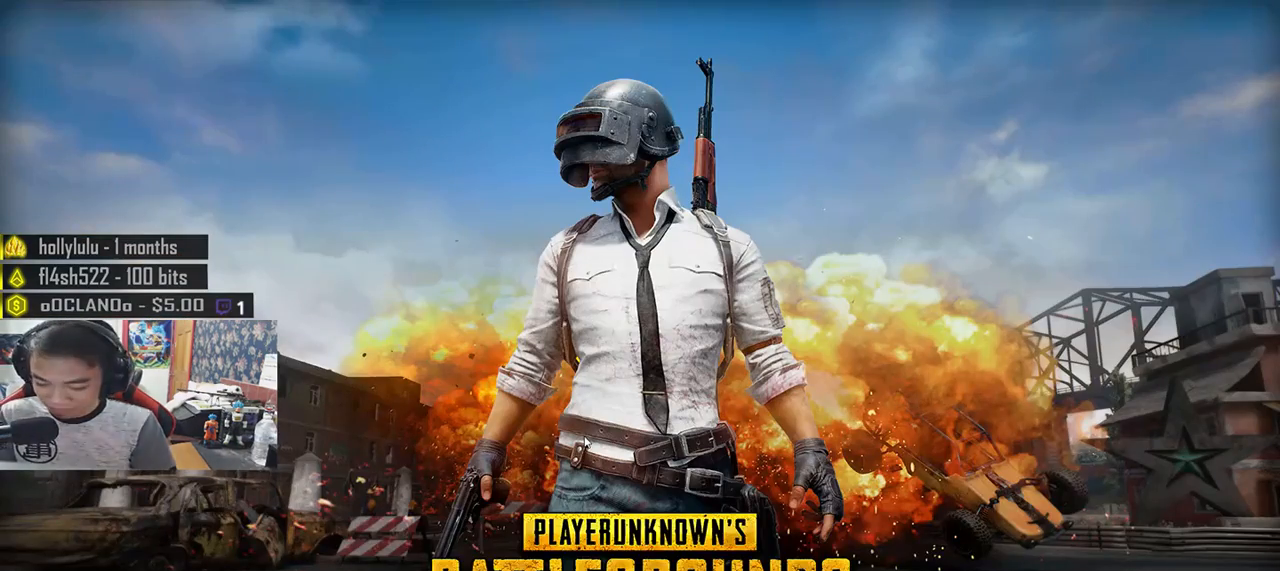
{"keys": ["tab"], "mouse": [], "events": []}
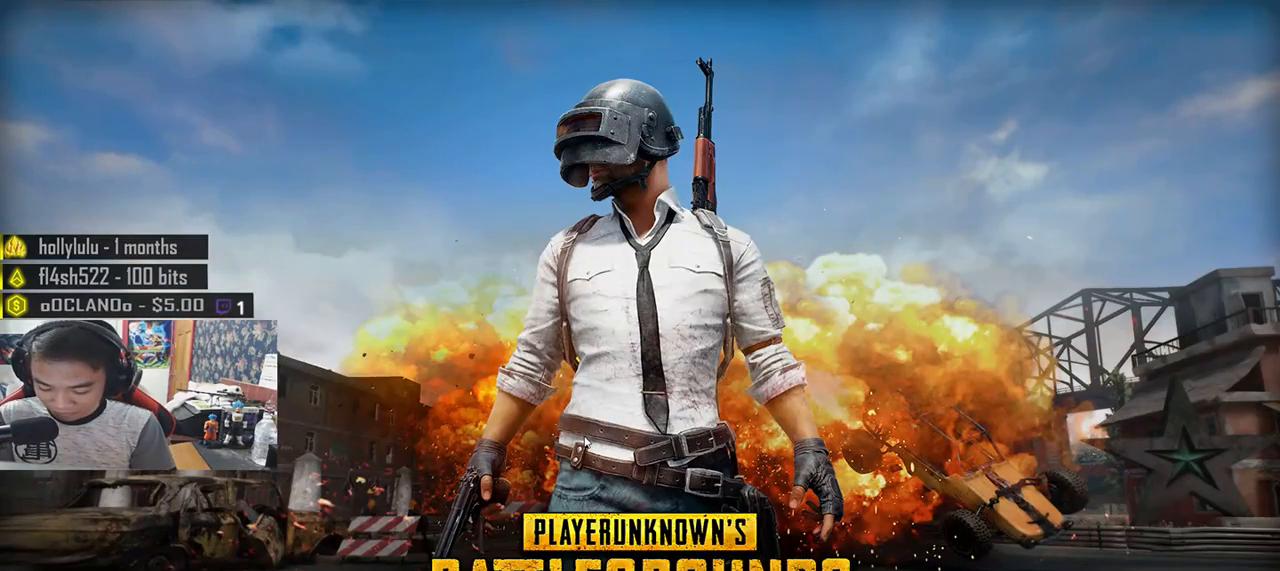
{"keys": ["tab"], "mouse": [], "events": []}
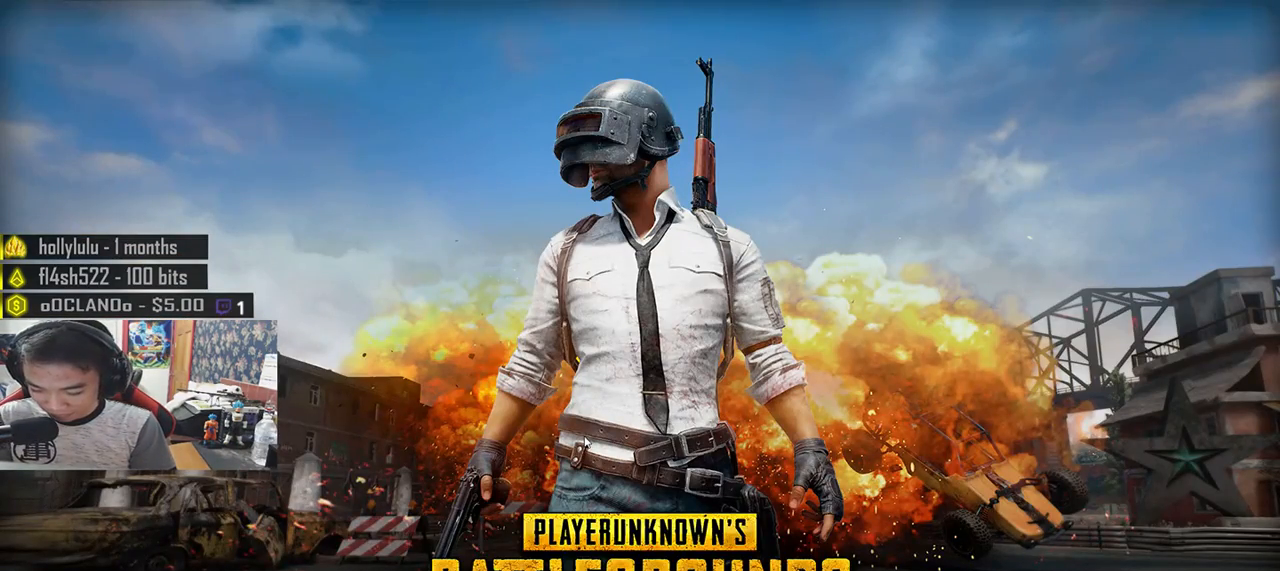
{"keys": ["tab"], "mouse": [], "events": []}
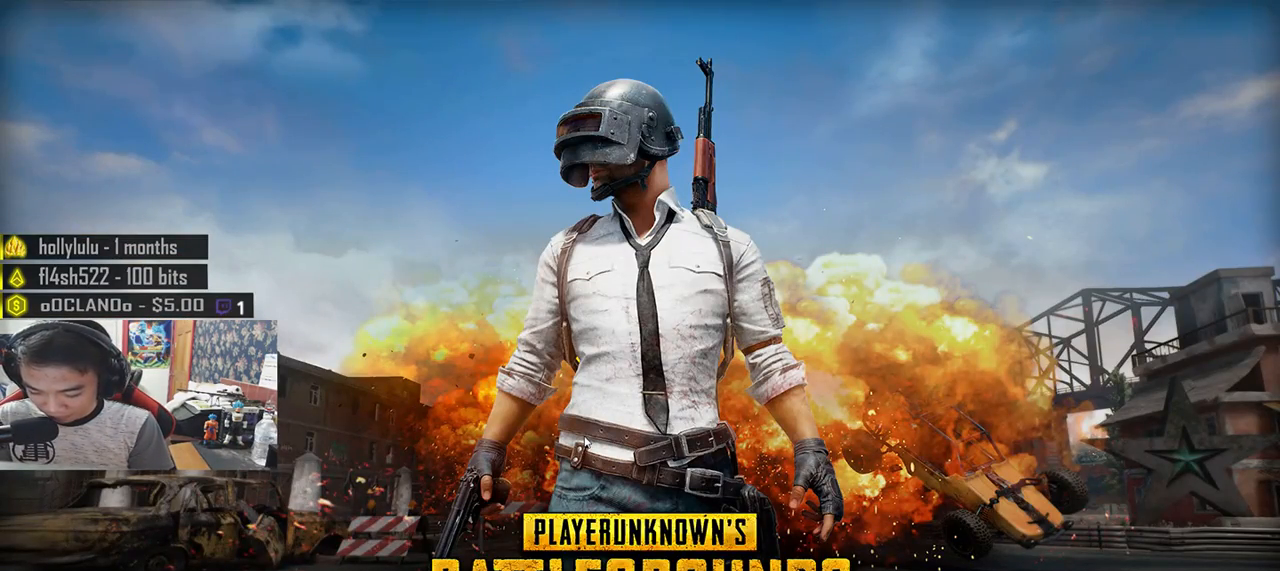
{"keys": ["tab"], "mouse": [], "events": []}
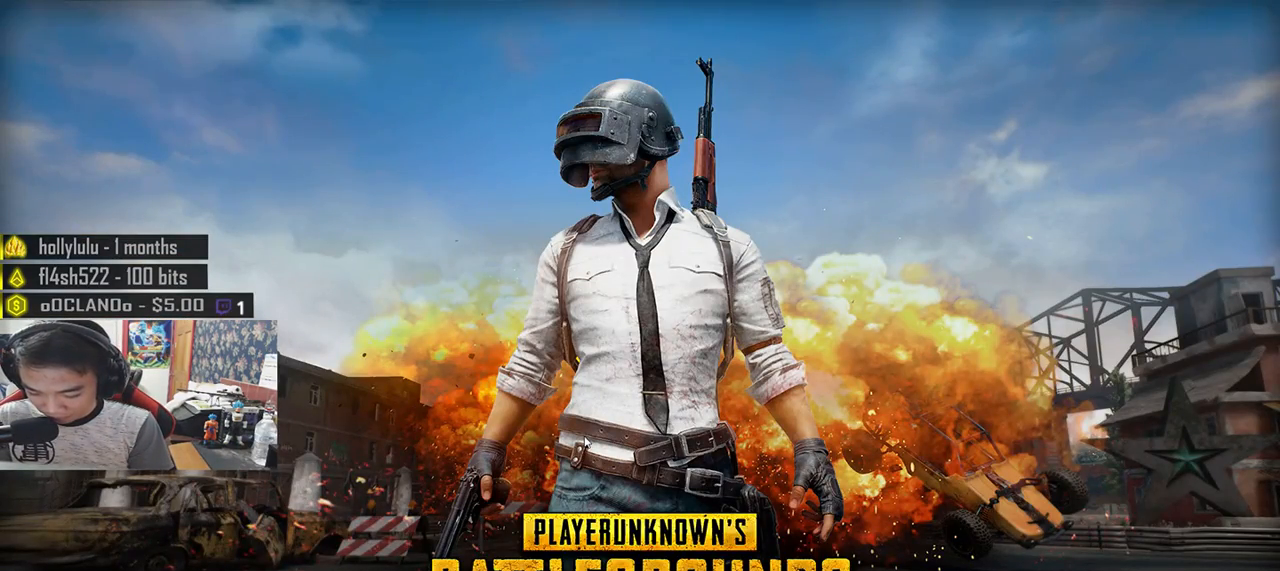
{"keys": [], "mouse": []}
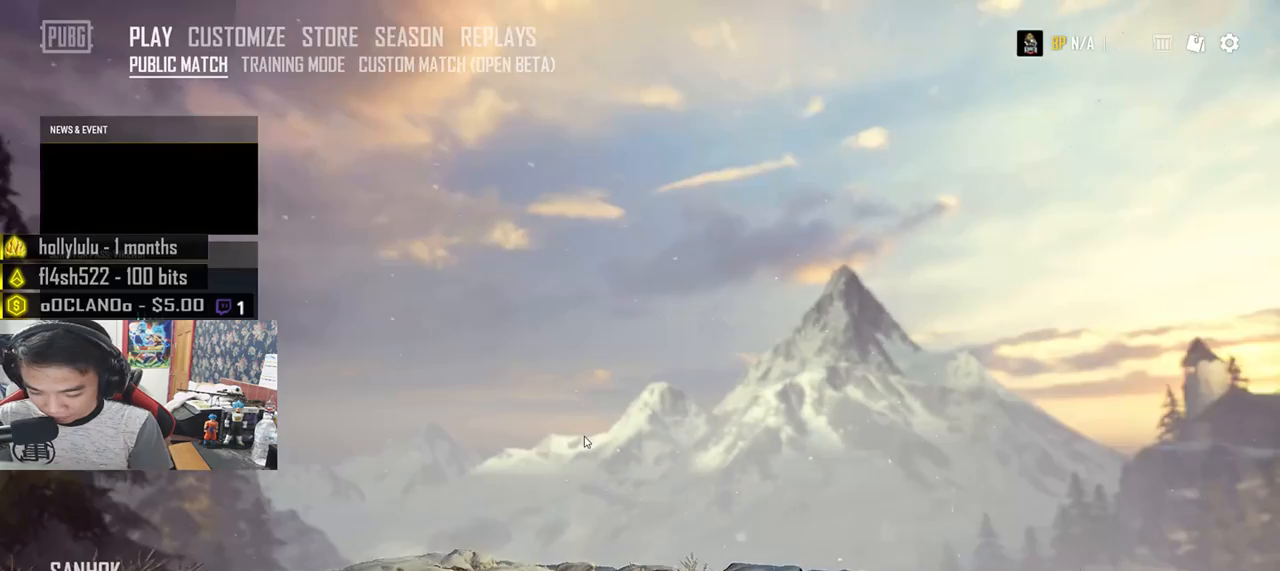
{"keys": [], "mouse": [], "events": []}
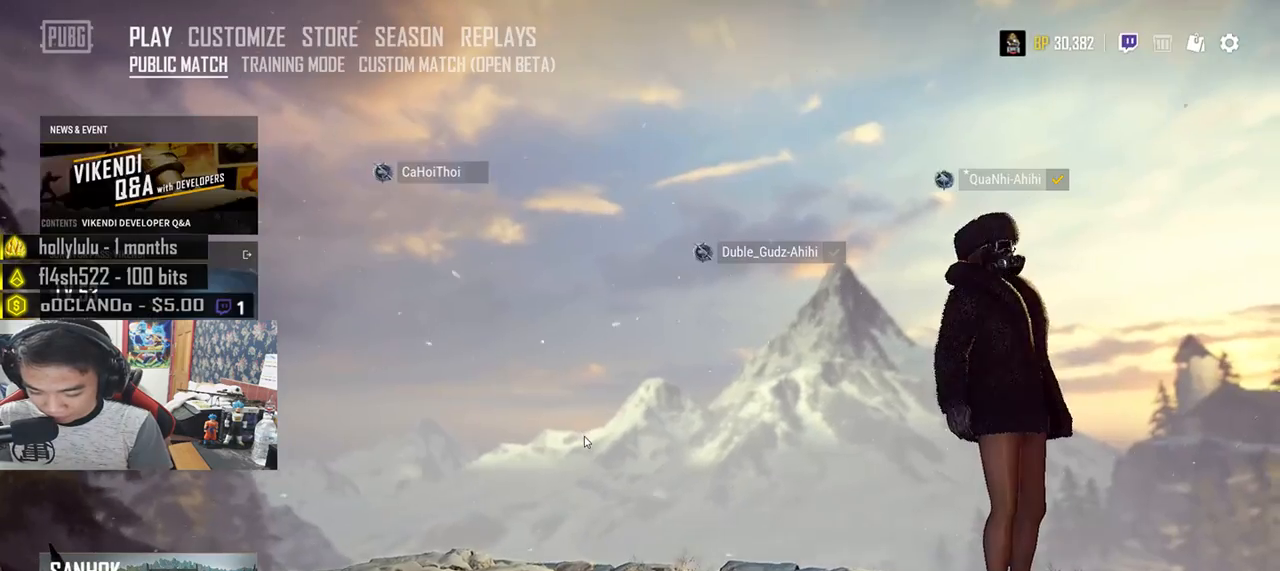
{"keys": [], "mouse": [], "events": []}
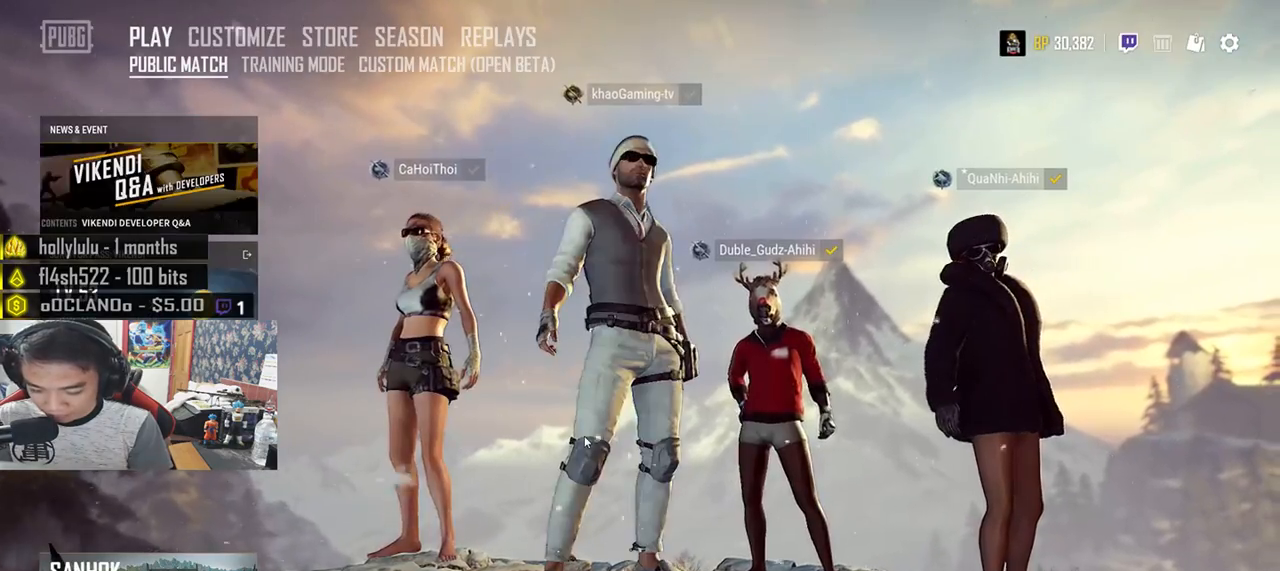
{"keys": [], "mouse": [], "events": []}
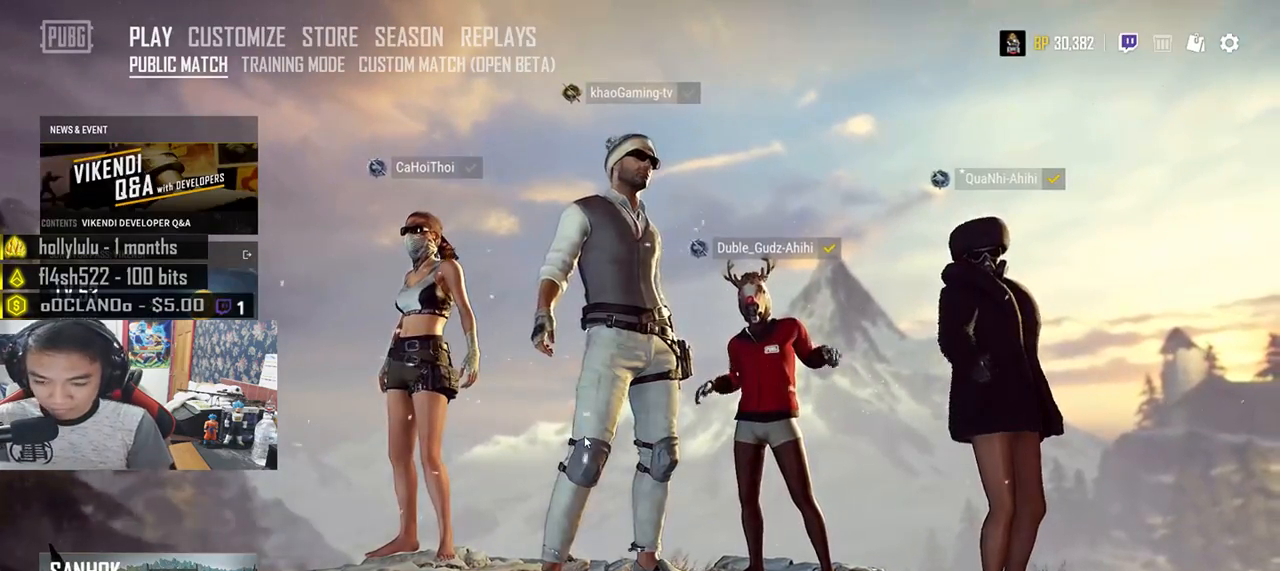
{"keys": [], "mouse": [], "events": []}
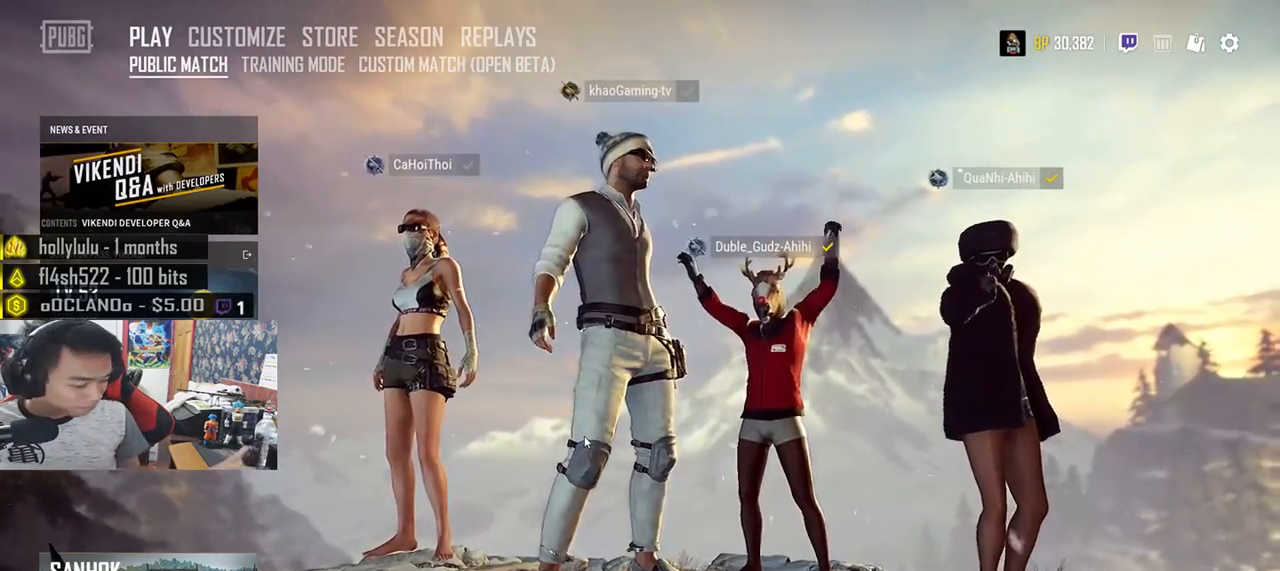
{"keys": [], "mouse": [], "events": []}
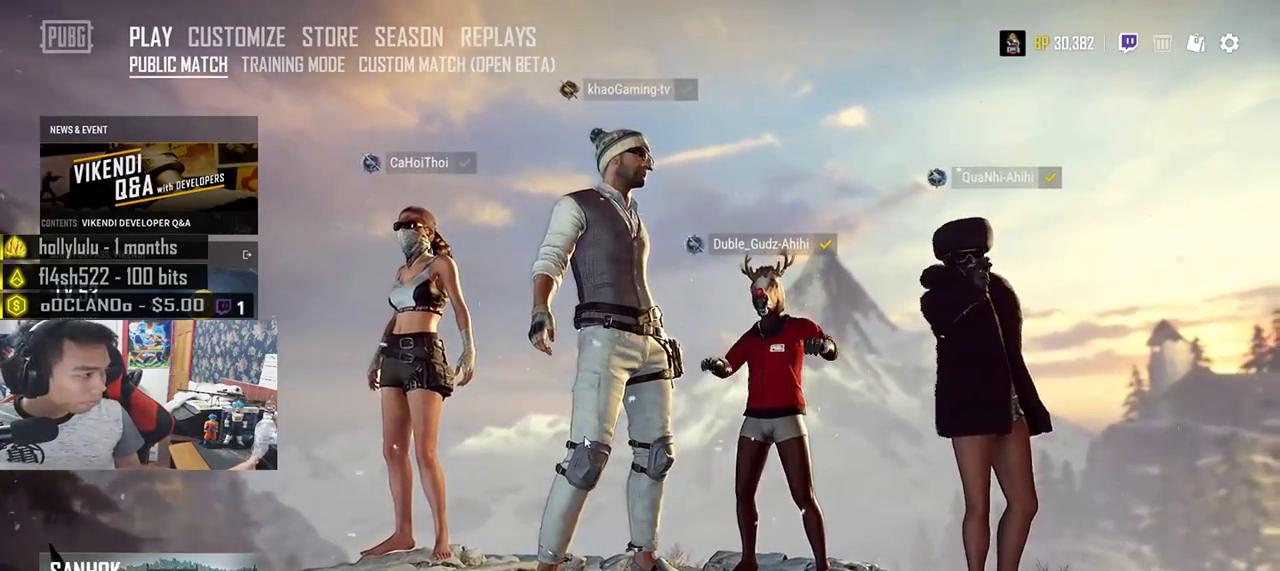
{"keys": [], "mouse": [], "events": []}
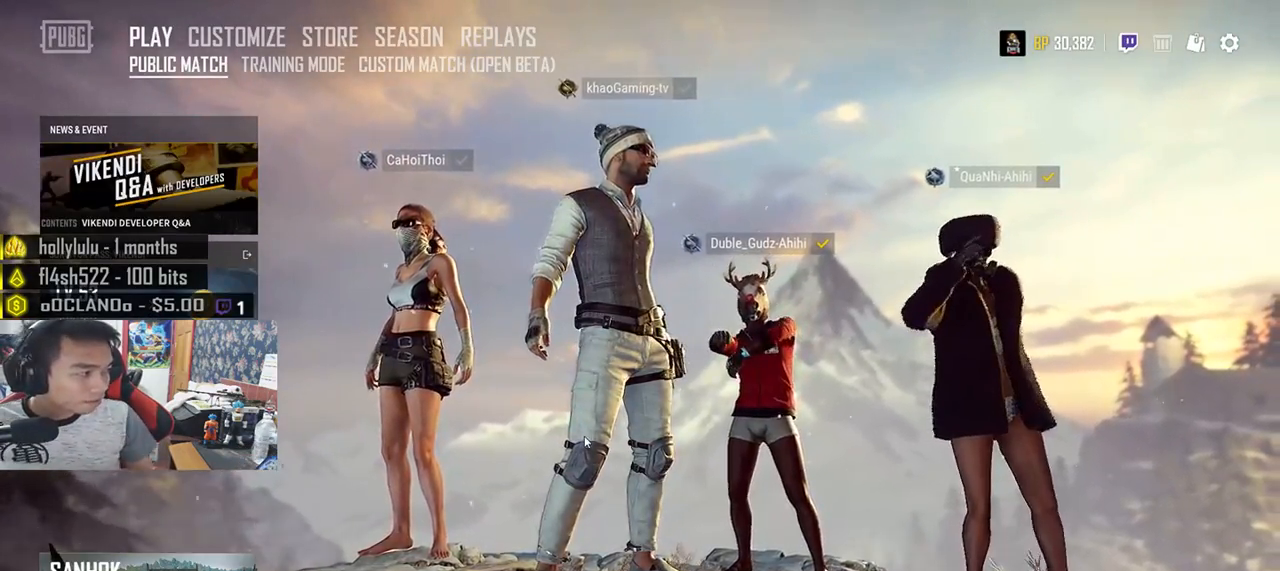
{"keys": [], "mouse": [], "events": []}
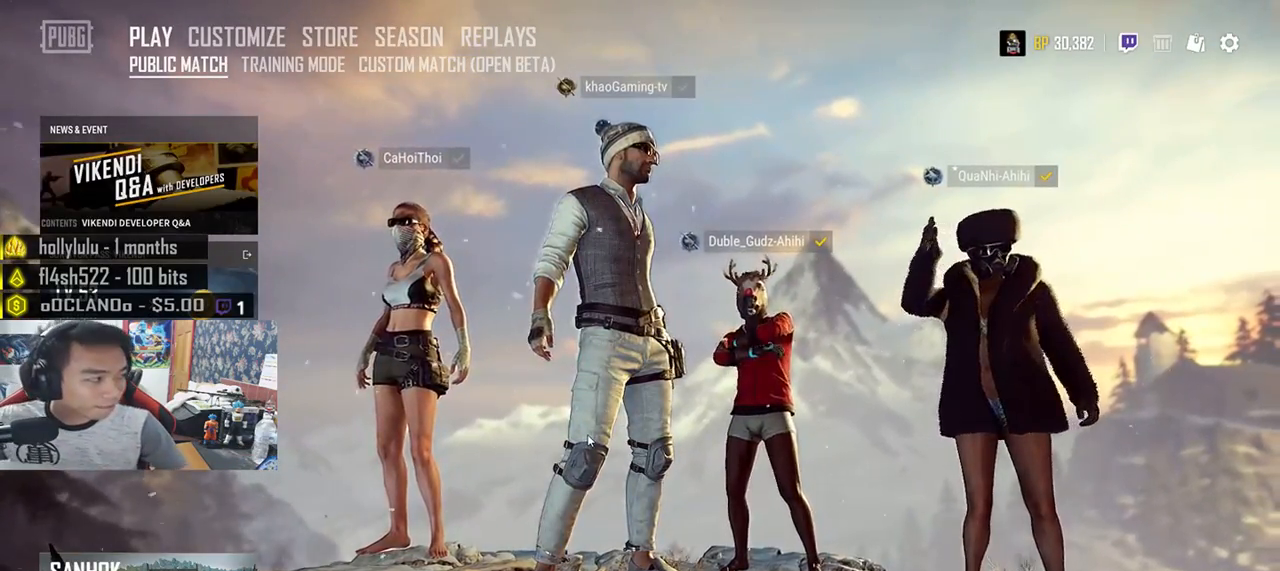
{"keys": [], "mouse": [], "events": []}
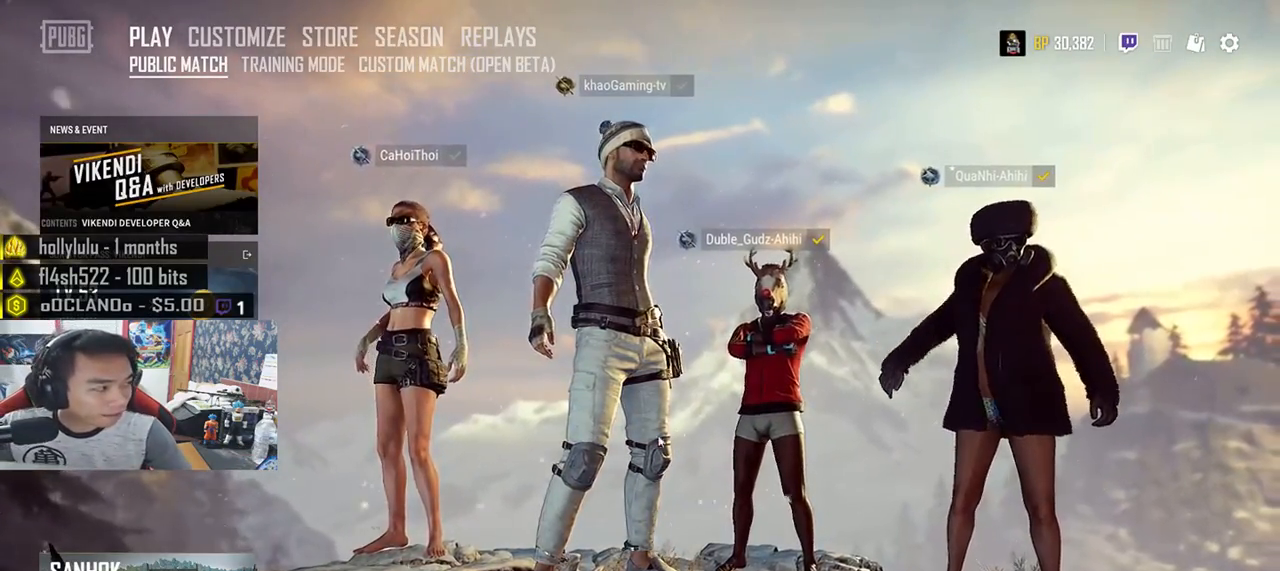
{"keys": [], "mouse": [], "events": []}
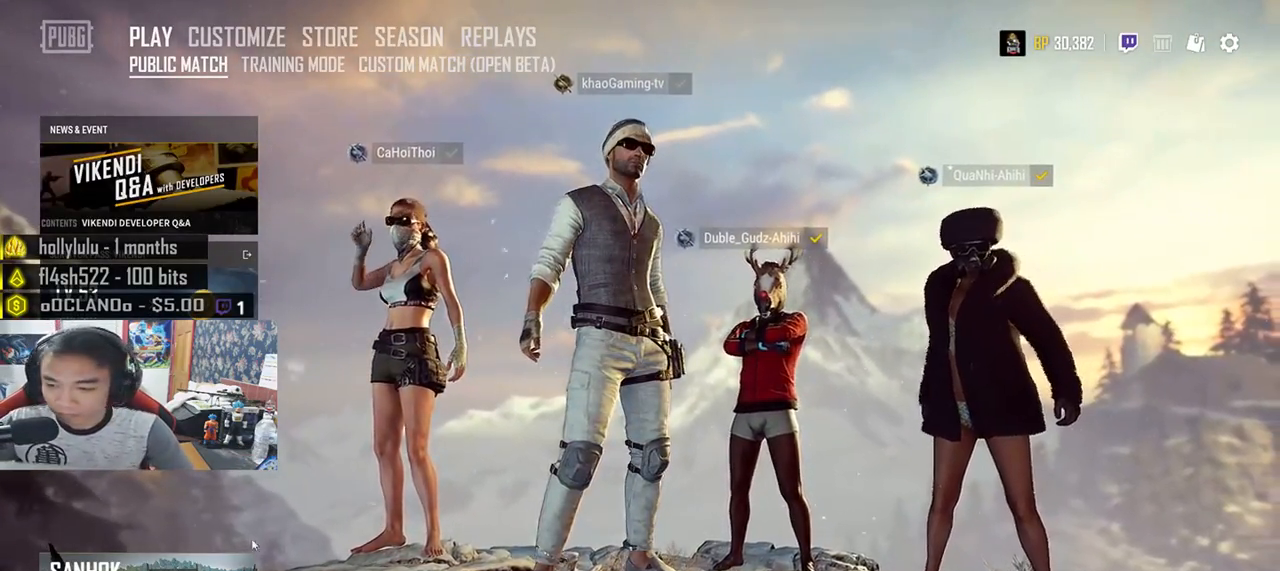
{"keys": [], "mouse": [], "events": []}
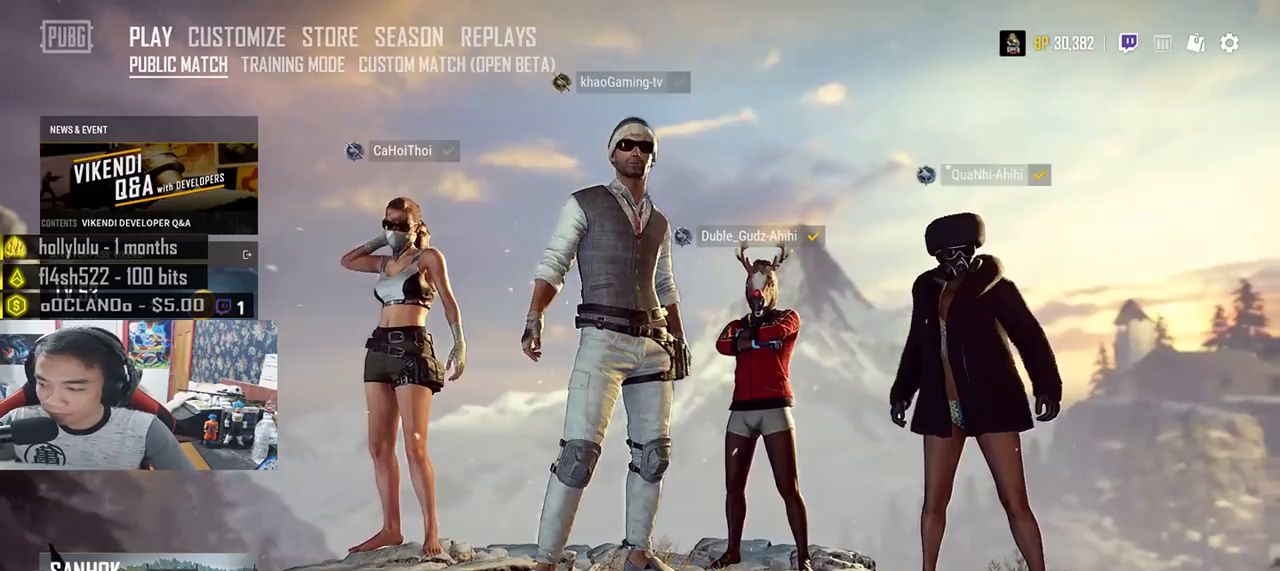
{"keys": [], "mouse": [], "events": [[67, "mouse_left", "down"], [117, "mouse_left", "up"]]}
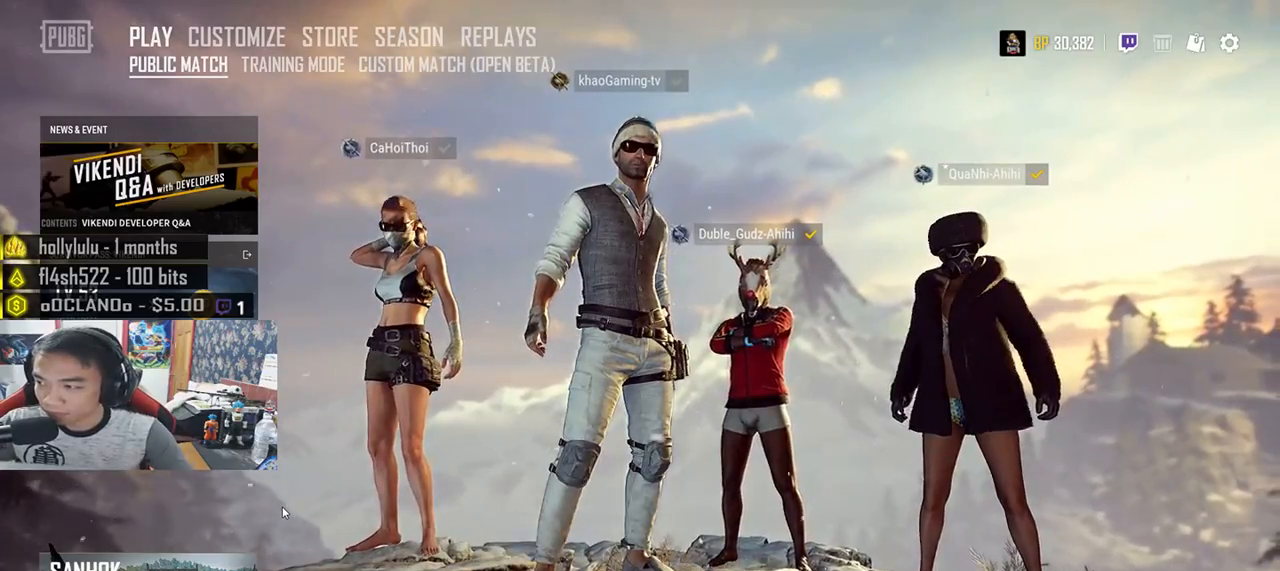
{"keys": [], "mouse": [], "events": []}
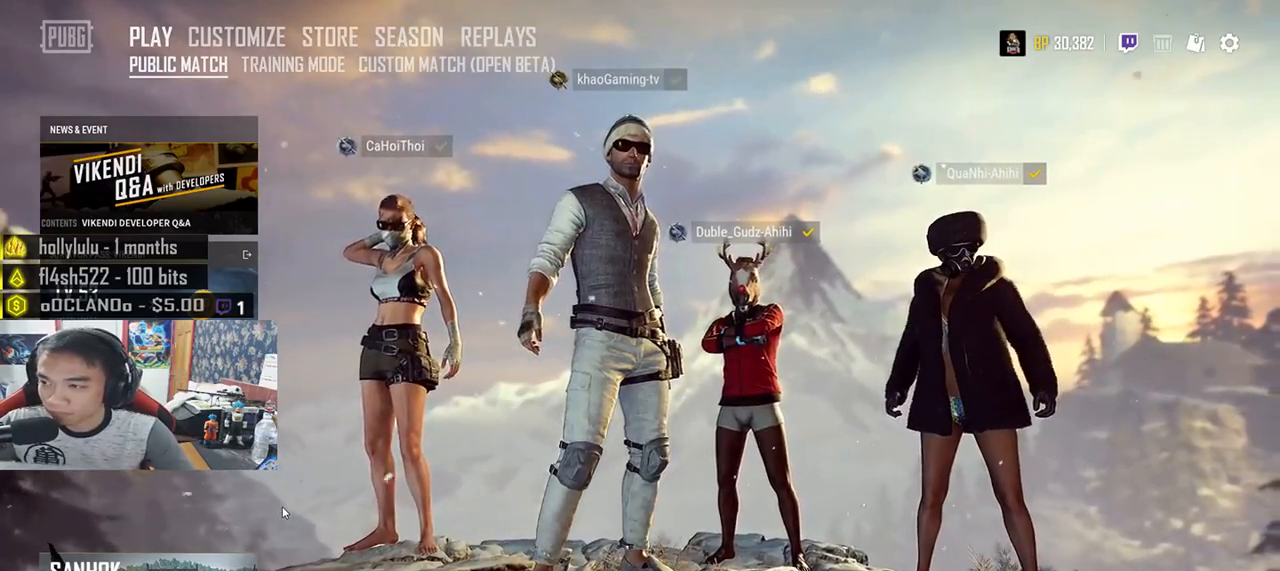
{"keys": [], "mouse": [], "events": []}